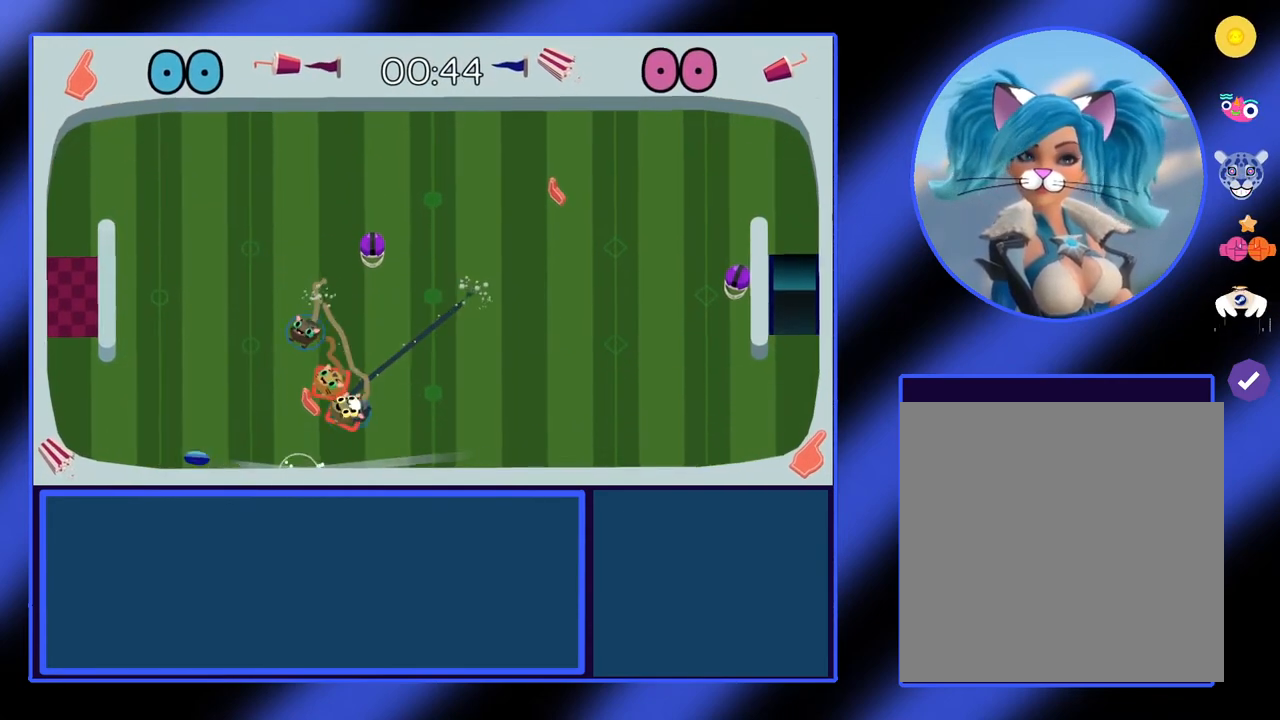
Gameplay with a controller (Xbox layout); each line is a JSON object with the inputs held at the frame after it. "events" lists button and stick changes between this image and that frame as [ms after this image, input, new state], when the widget could be followed in between. Not read: L3 R3 TOUCHPAD other_buttons right_stick.
{"buttons": [], "left_stick": "up", "events": [[267, "left_stick", "up-left"], [367, "left_stick", "up"]]}
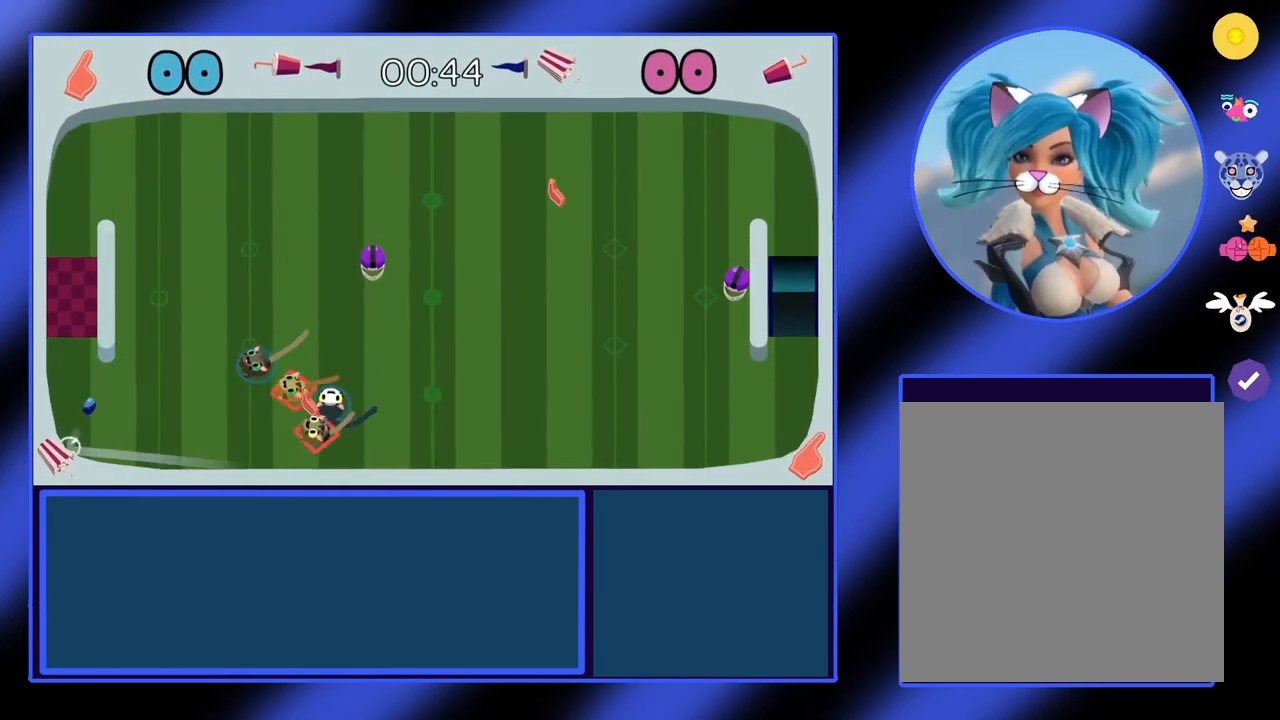
{"buttons": [], "left_stick": "left", "events": [[267, "left_stick", "up-left"], [367, "left_stick", "left"]]}
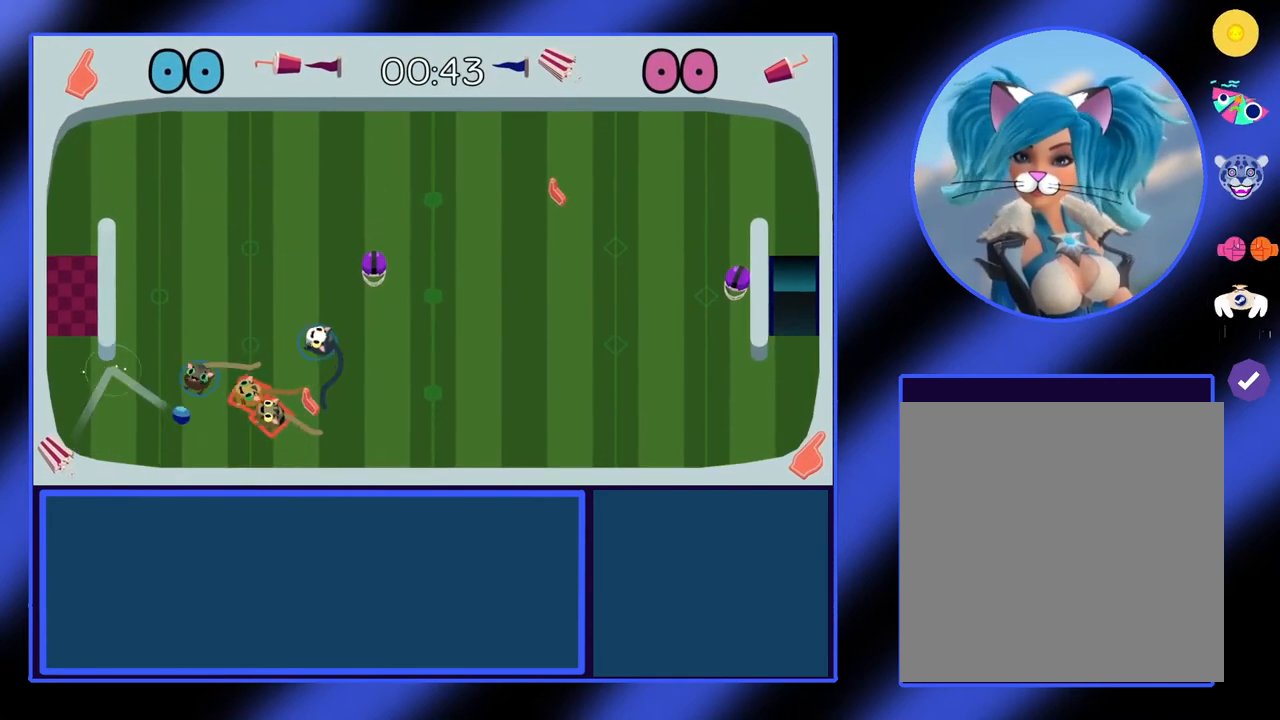
{"buttons": [], "left_stick": "down-right", "events": [[100, "left_stick", "down-left"], [200, "left_stick", "down"], [367, "left_stick", "down-right"]]}
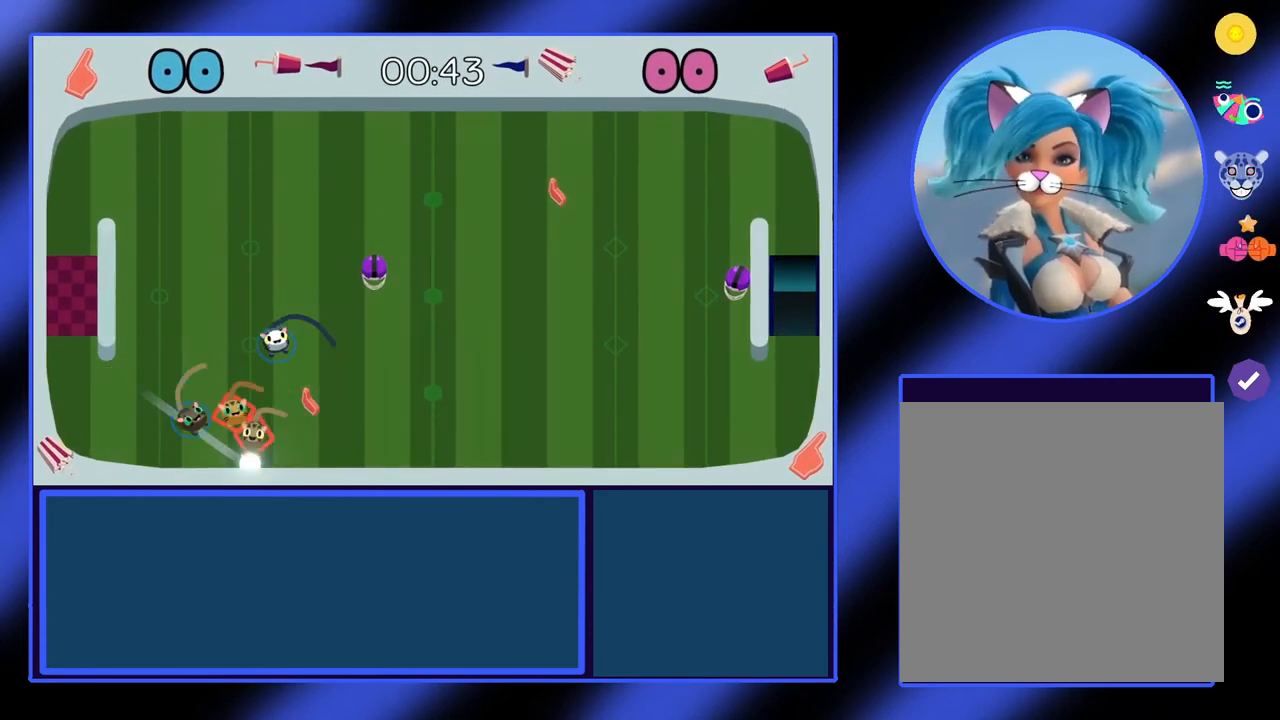
{"buttons": [], "left_stick": "down-left", "events": [[333, "left_stick", "down"], [467, "left_stick", "down-left"]]}
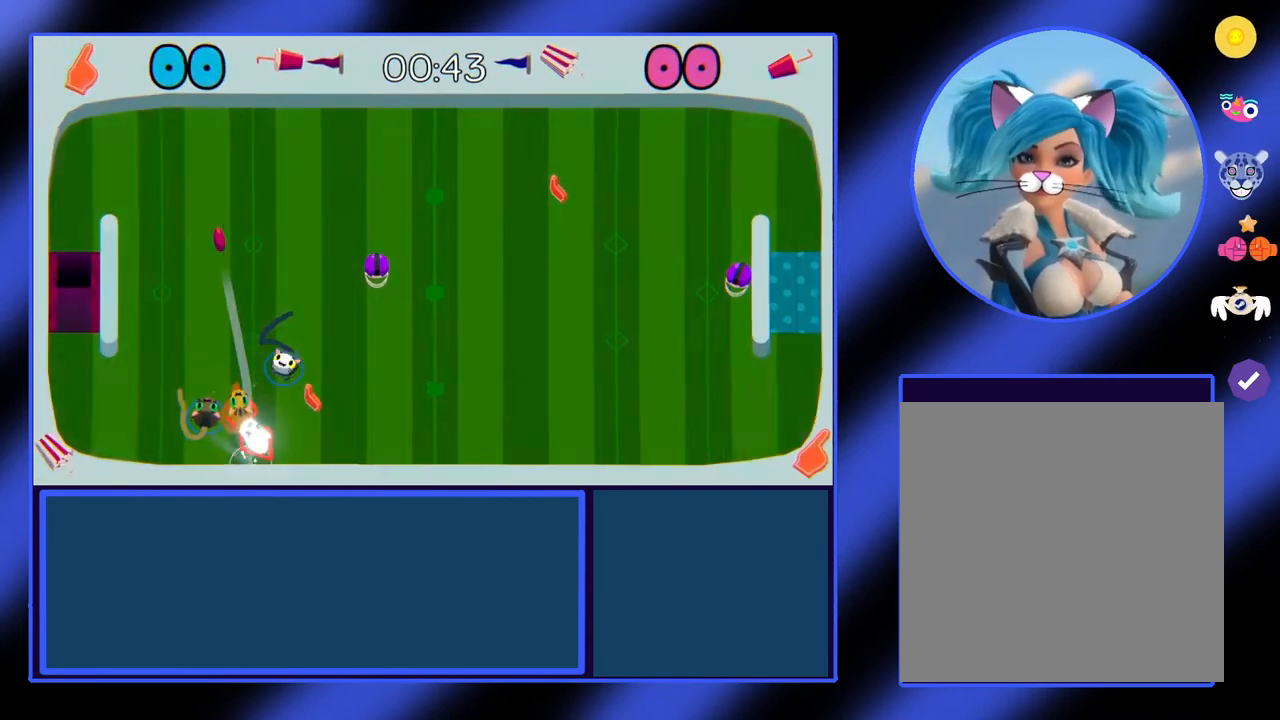
{"buttons": [], "left_stick": "up-left", "events": [[33, "left_stick", "left"], [133, "left_stick", "up-left"]]}
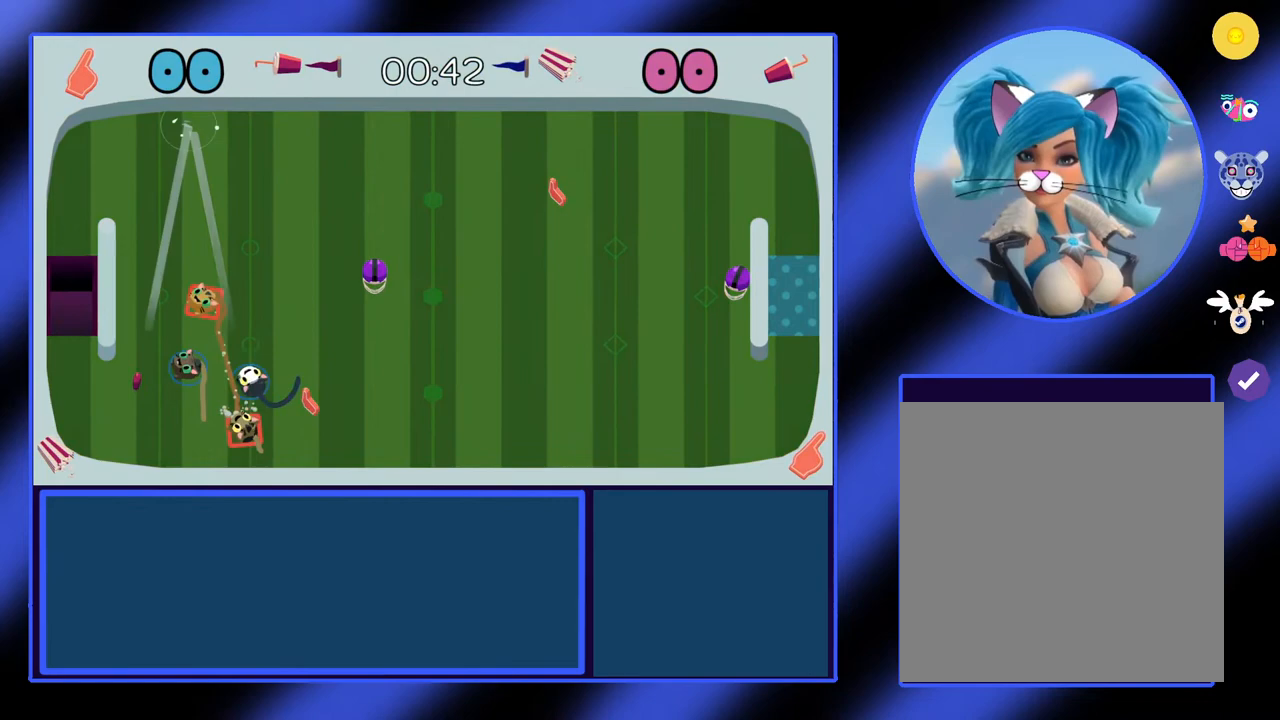
{"buttons": [], "left_stick": "down", "events": [[33, "R2", "down"], [33, "left_stick", "left"], [133, "R2", "up"], [267, "A", "down"], [267, "left_stick", "down-left"], [367, "left_stick", "down"], [400, "A", "up"]]}
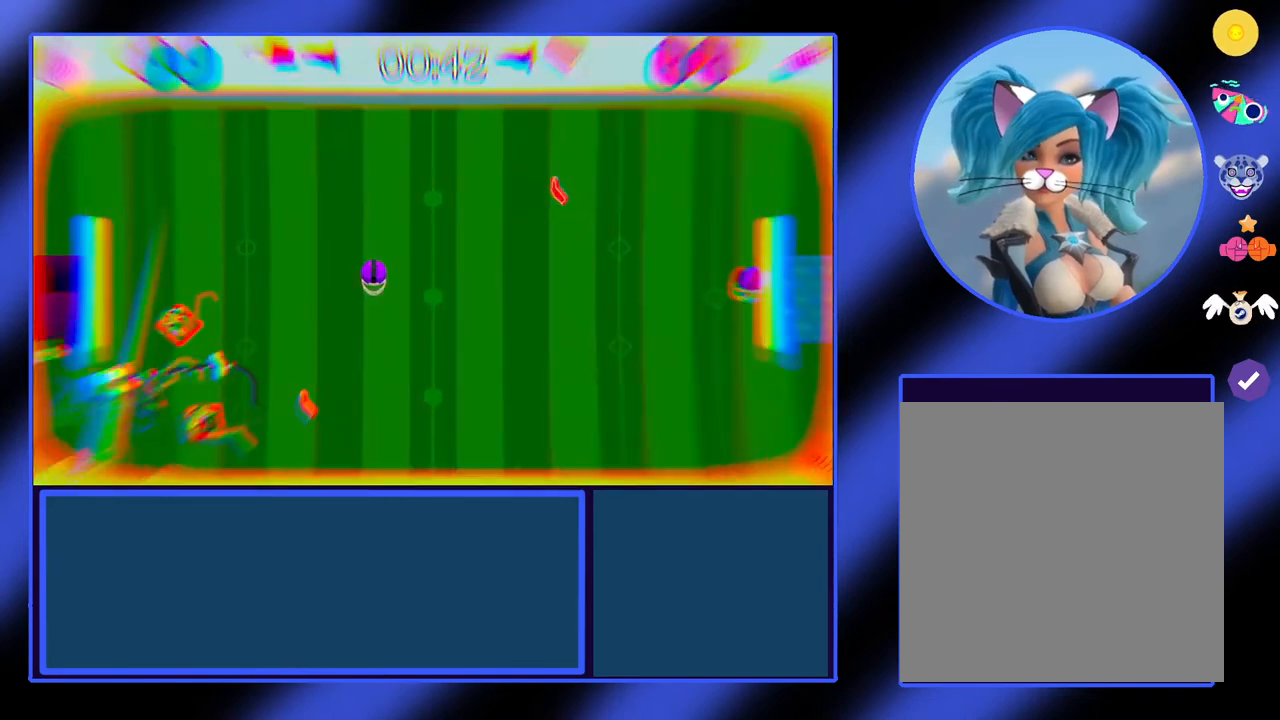
{"buttons": [], "left_stick": "right", "events": [[33, "left_stick", "left"], [300, "left_stick", "center"], [400, "left_stick", "right"]]}
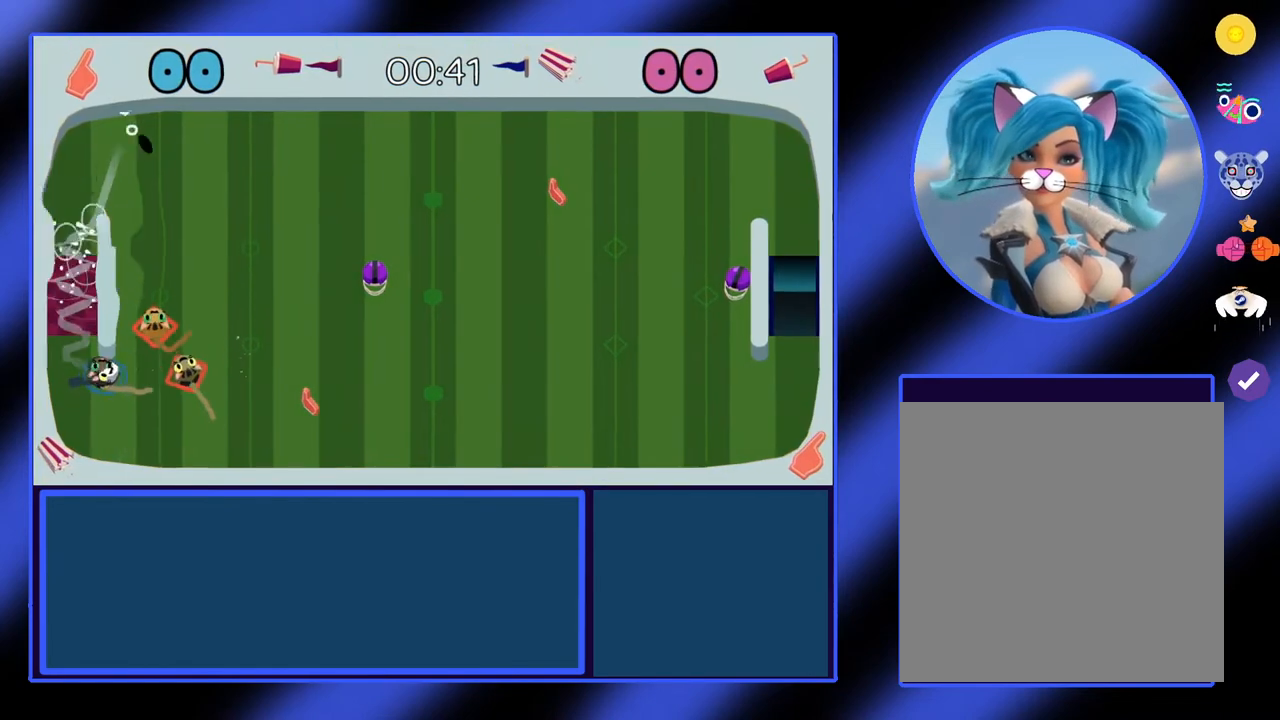
{"buttons": ["A"], "left_stick": "right", "events": [[33, "left_stick", "center"], [167, "left_stick", "down-right"], [333, "left_stick", "right"], [467, "A", "down"]]}
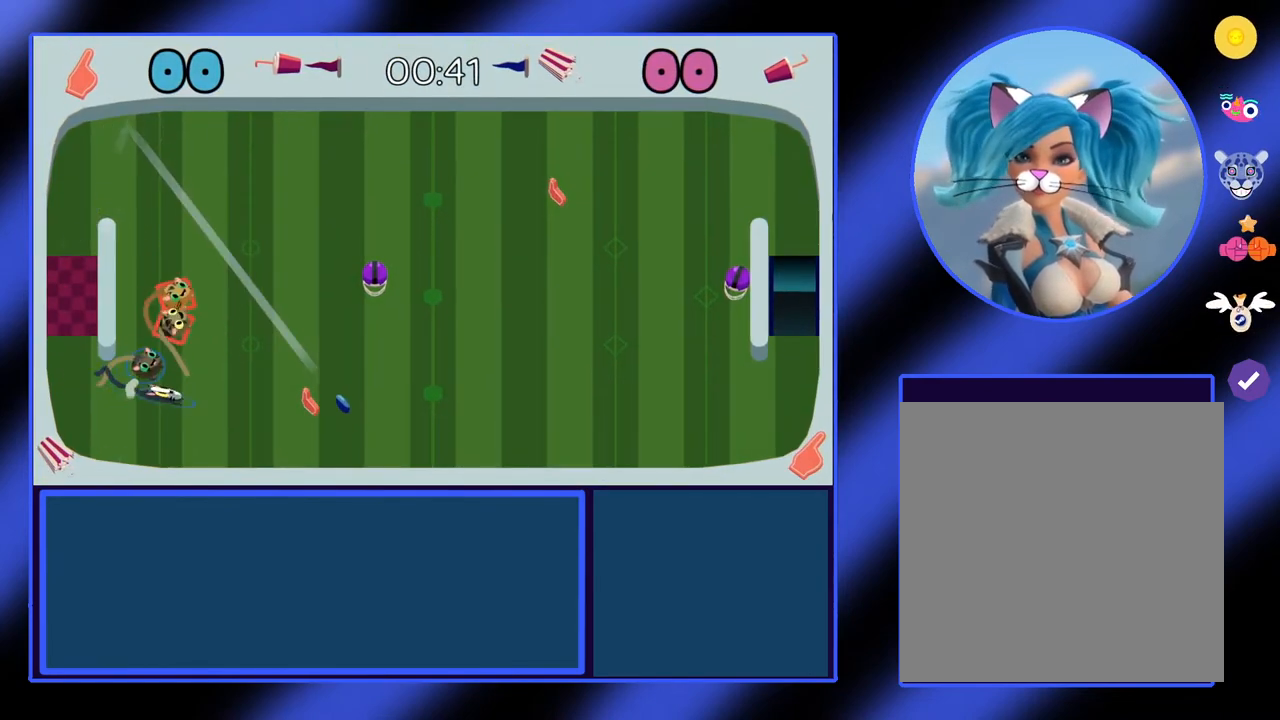
{"buttons": ["R2"], "left_stick": "right", "events": [[100, "A", "up"], [433, "R2", "down"]]}
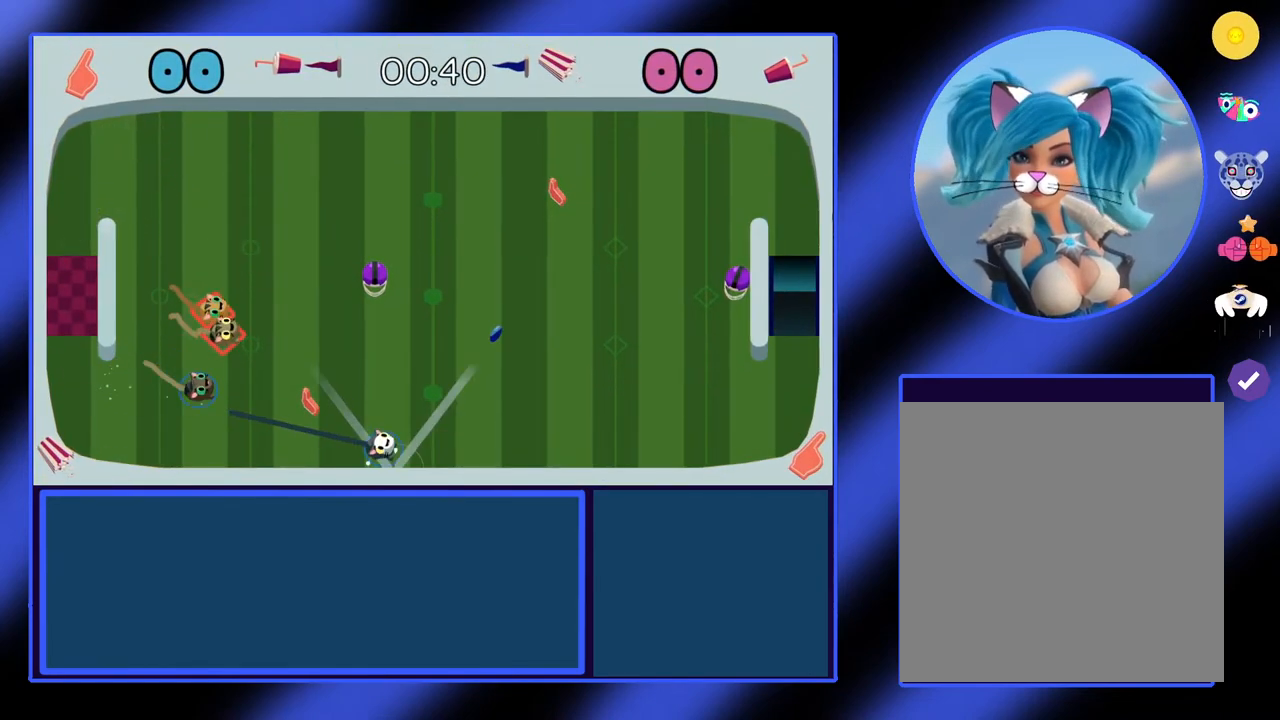
{"buttons": [], "left_stick": "up-right", "events": [[67, "R2", "up"], [100, "left_stick", "up-right"], [300, "A", "down"], [433, "A", "up"]]}
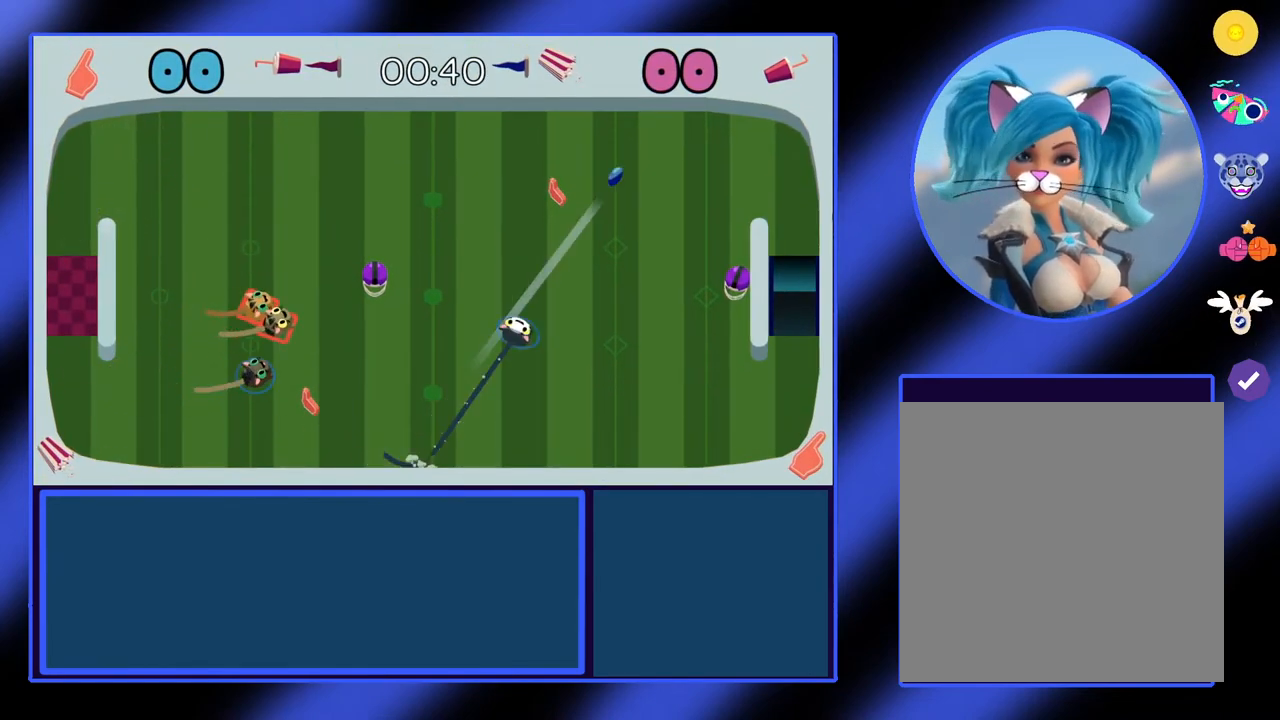
{"buttons": [], "left_stick": "right", "events": [[167, "left_stick", "right"]]}
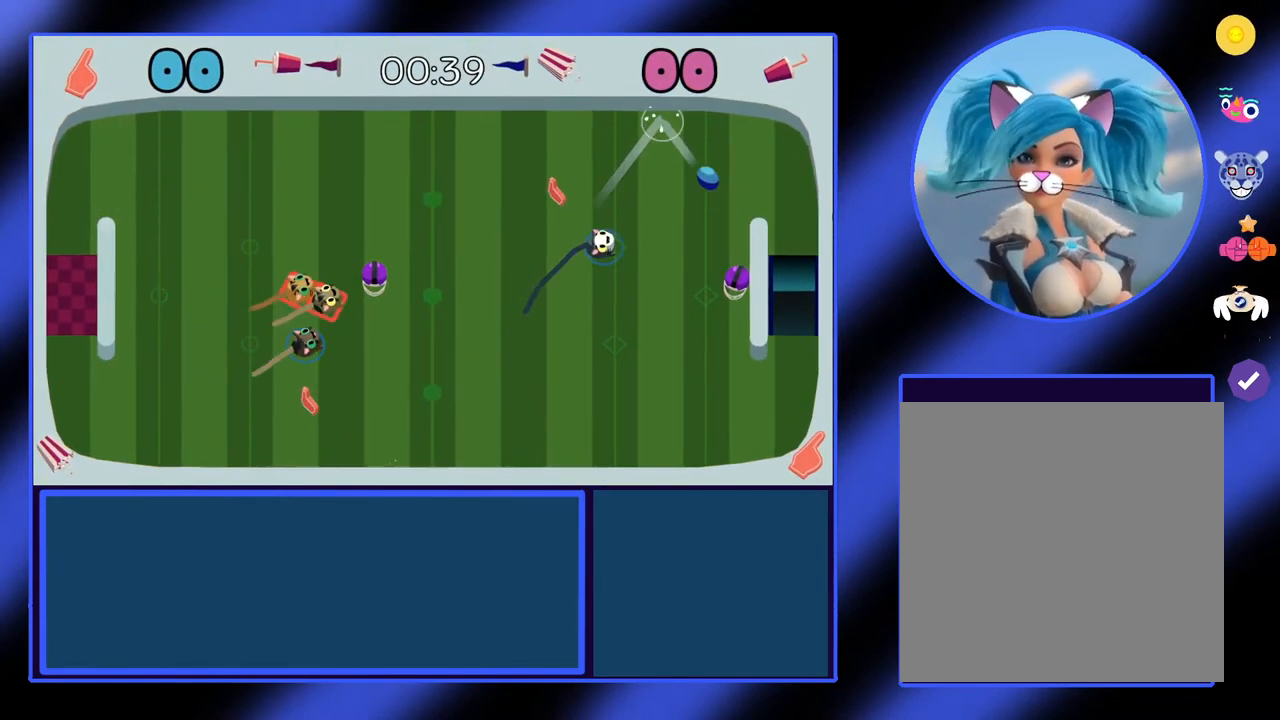
{"buttons": [], "left_stick": "down-left", "events": [[300, "left_stick", "down-left"]]}
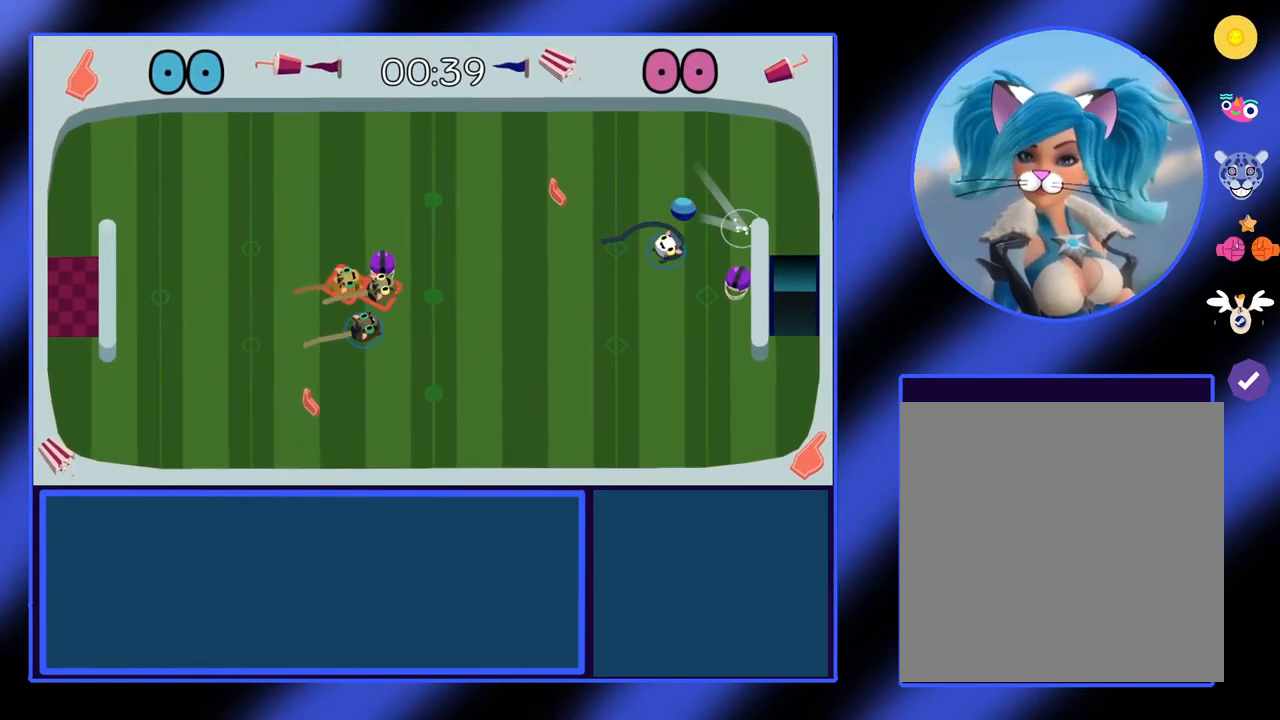
{"buttons": [], "left_stick": "up", "events": [[100, "left_stick", "left"], [300, "A", "down"], [367, "left_stick", "up-left"], [433, "A", "up"], [467, "left_stick", "up"]]}
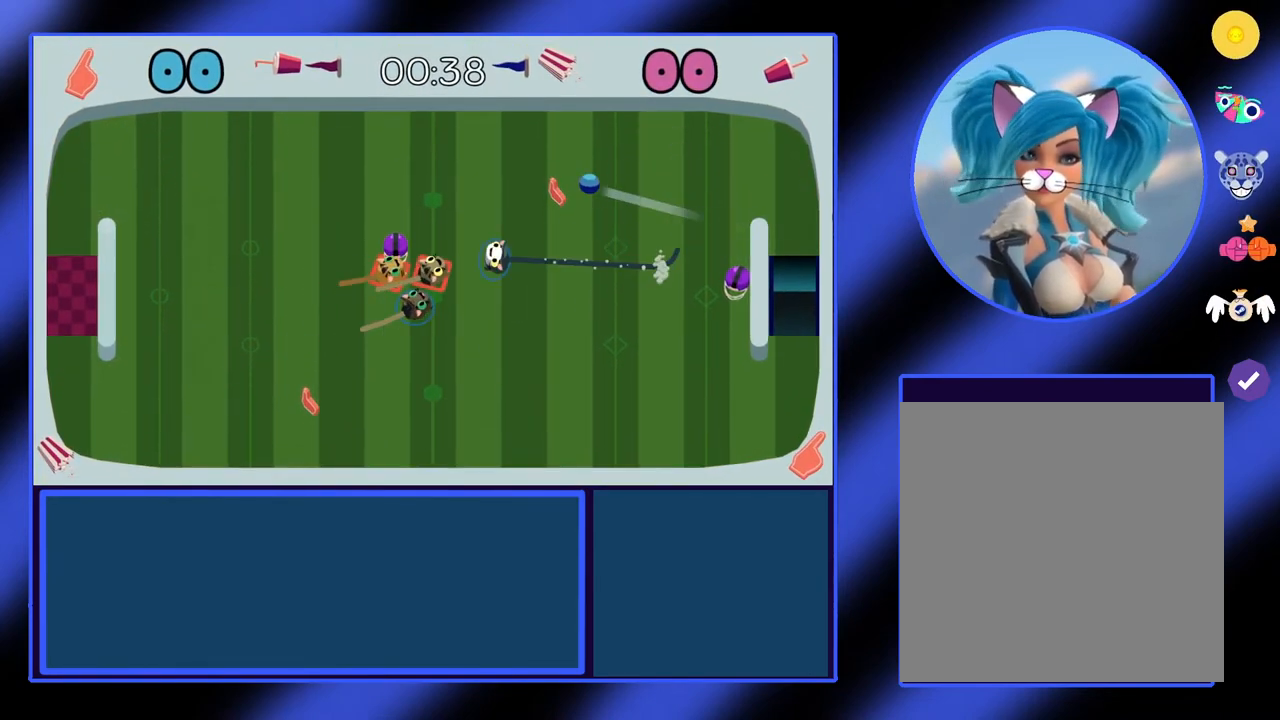
{"buttons": [], "left_stick": "right", "events": [[167, "left_stick", "up-right"], [433, "left_stick", "right"]]}
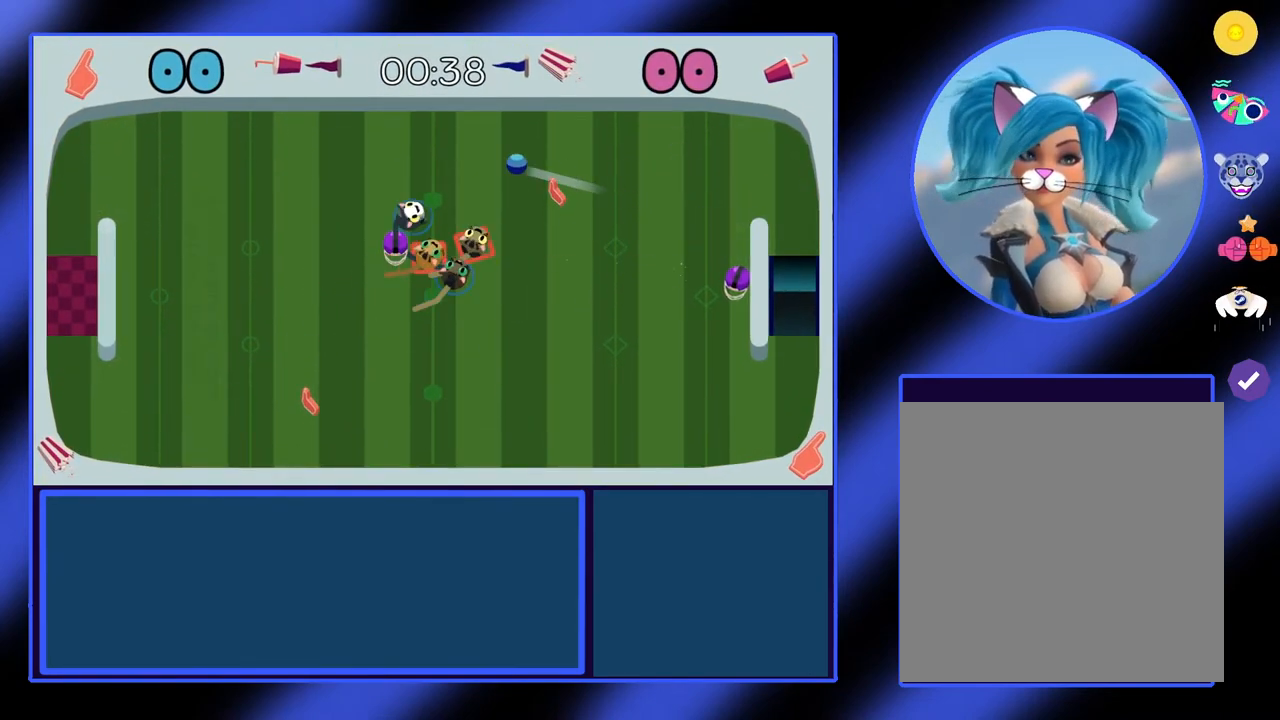
{"buttons": ["R2"], "left_stick": "up", "events": [[333, "left_stick", "up"], [433, "R2", "down"]]}
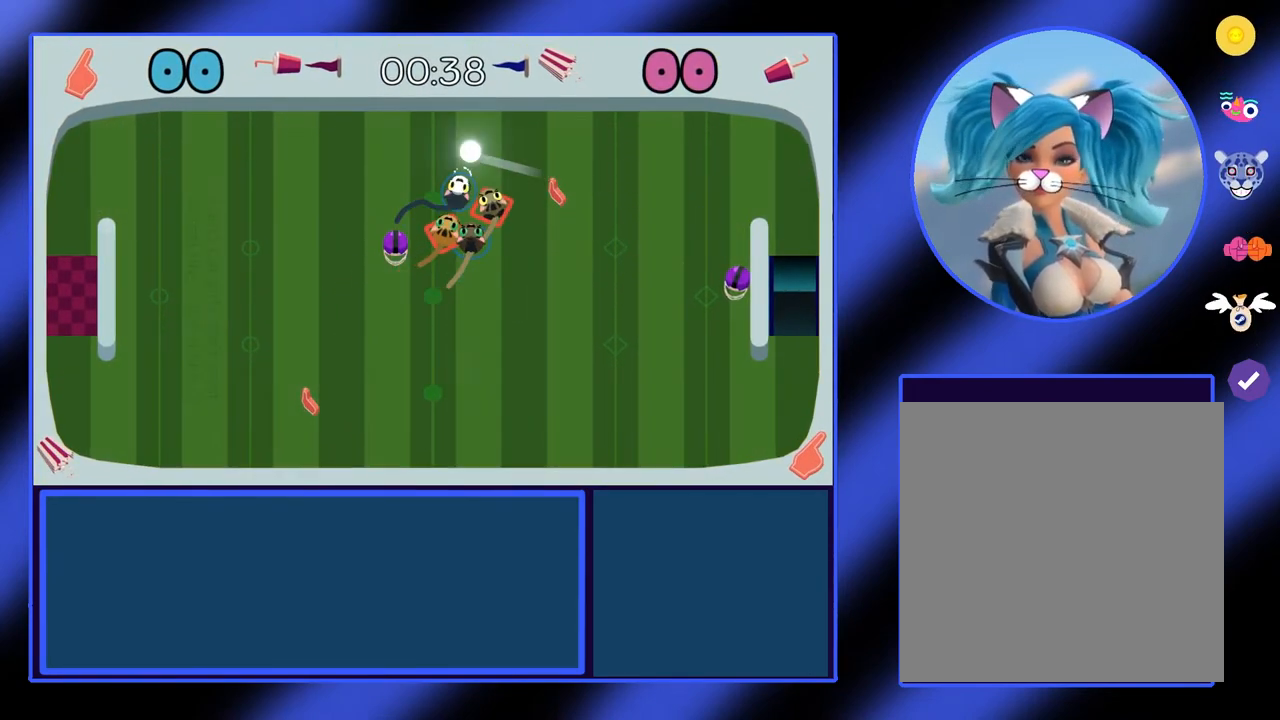
{"buttons": [], "left_stick": "down-right", "events": [[33, "R2", "up"], [267, "left_stick", "center"], [500, "left_stick", "down-right"]]}
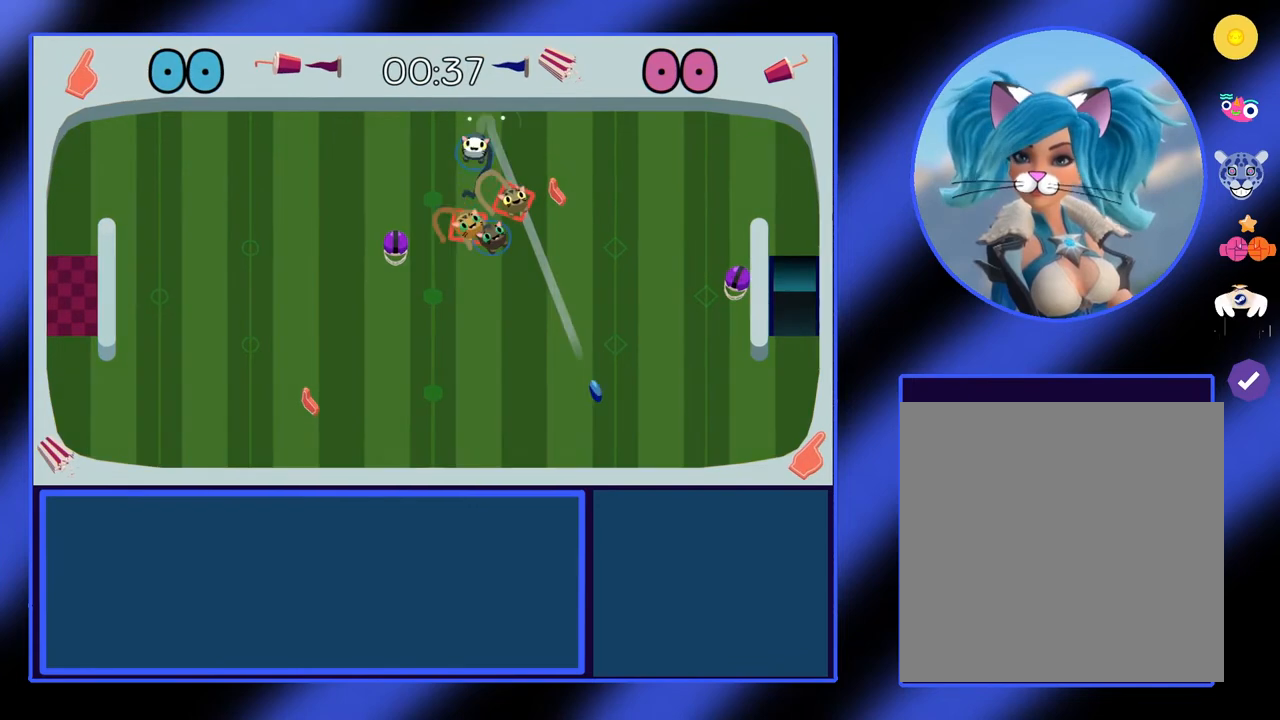
{"buttons": [], "left_stick": "down-right", "events": []}
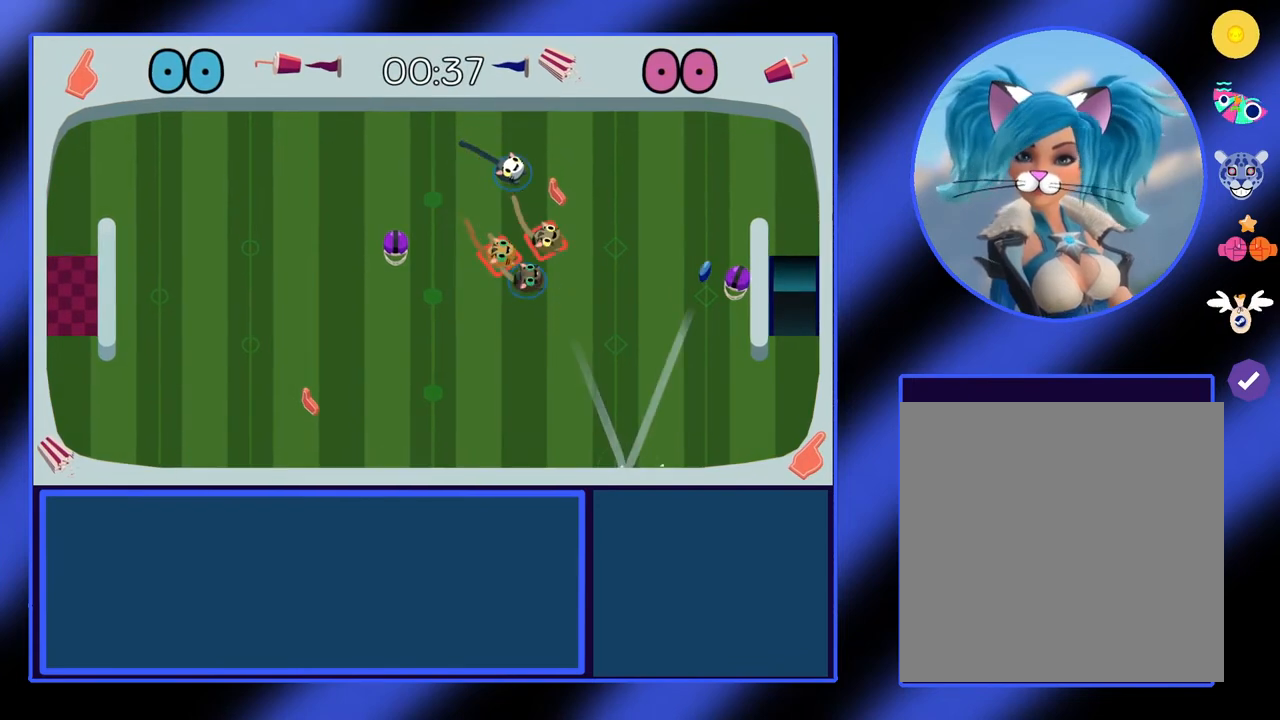
{"buttons": [], "left_stick": "right", "events": [[267, "left_stick", "right"]]}
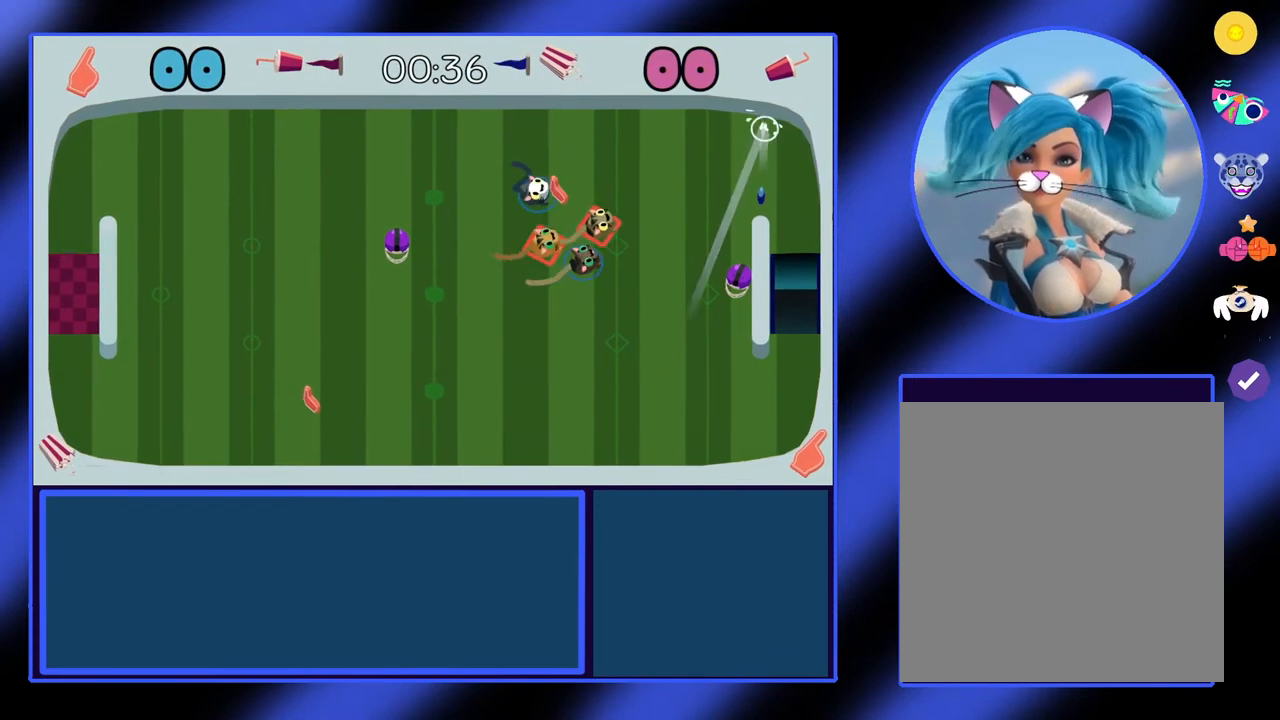
{"buttons": [], "left_stick": "right", "events": []}
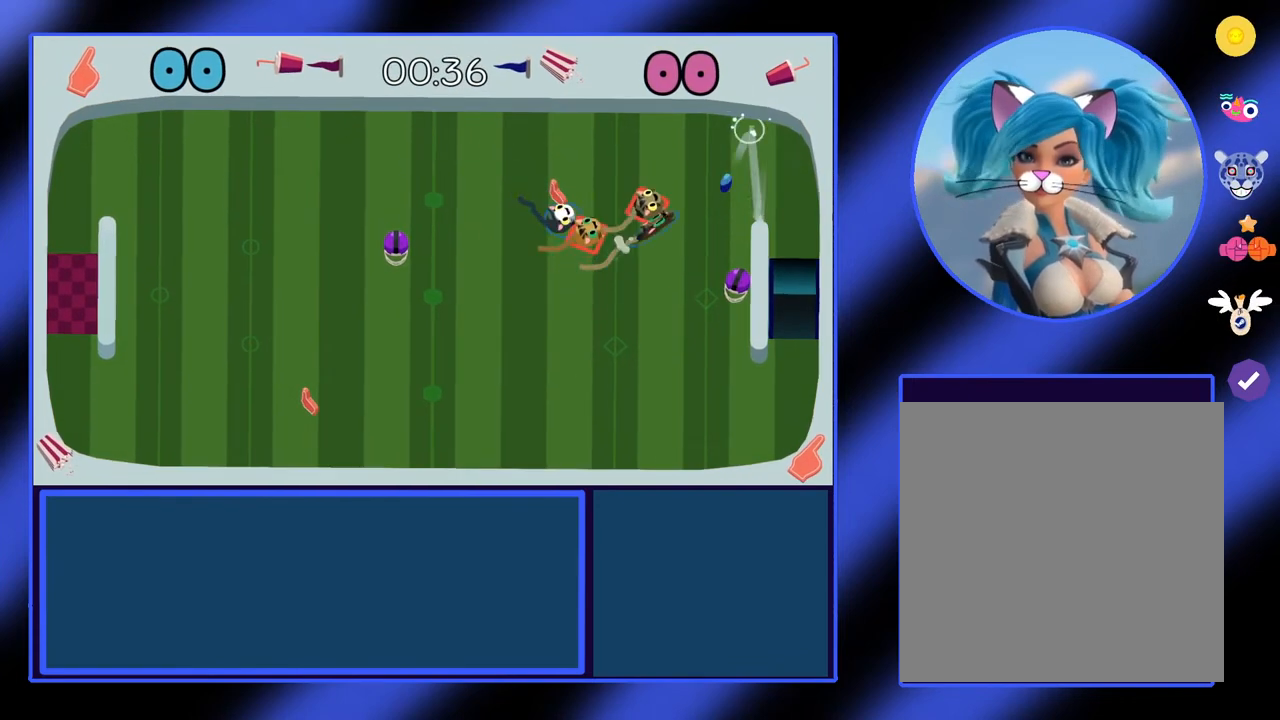
{"buttons": [], "left_stick": "down-right", "events": [[467, "left_stick", "down-right"]]}
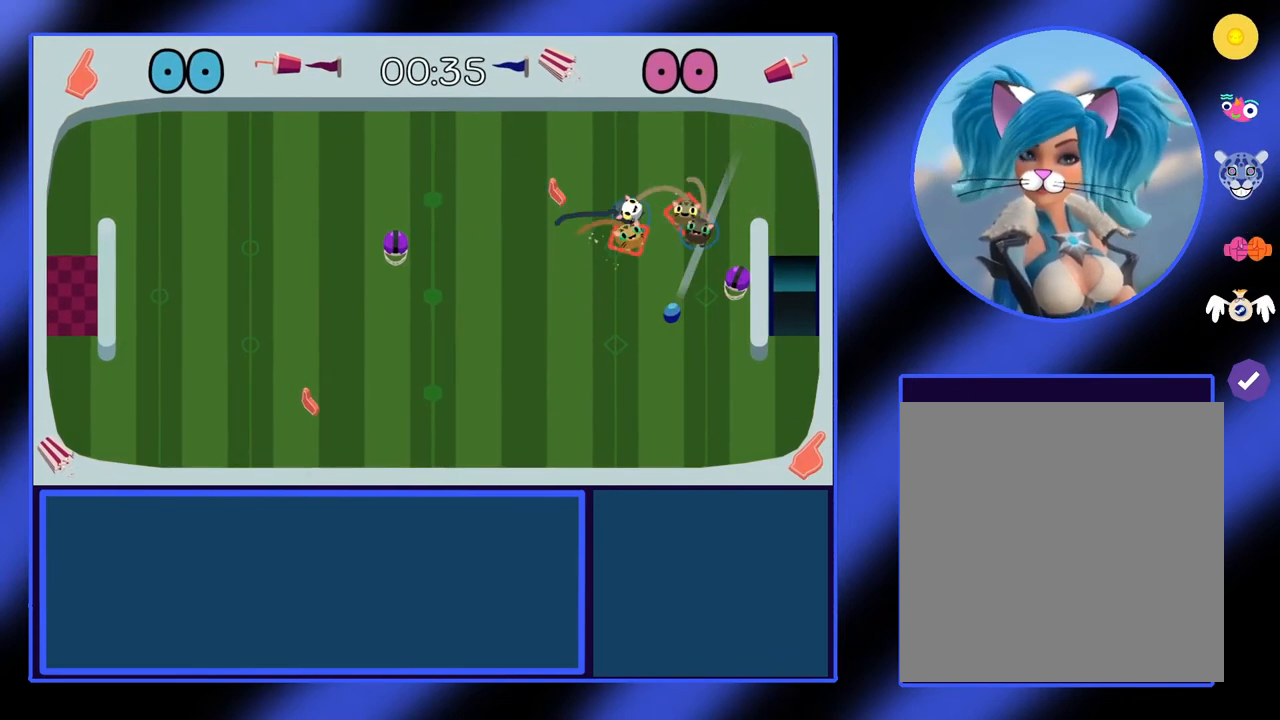
{"buttons": [], "left_stick": "down", "events": [[33, "left_stick", "down-left"], [300, "A", "down"], [400, "A", "up"], [467, "left_stick", "down"]]}
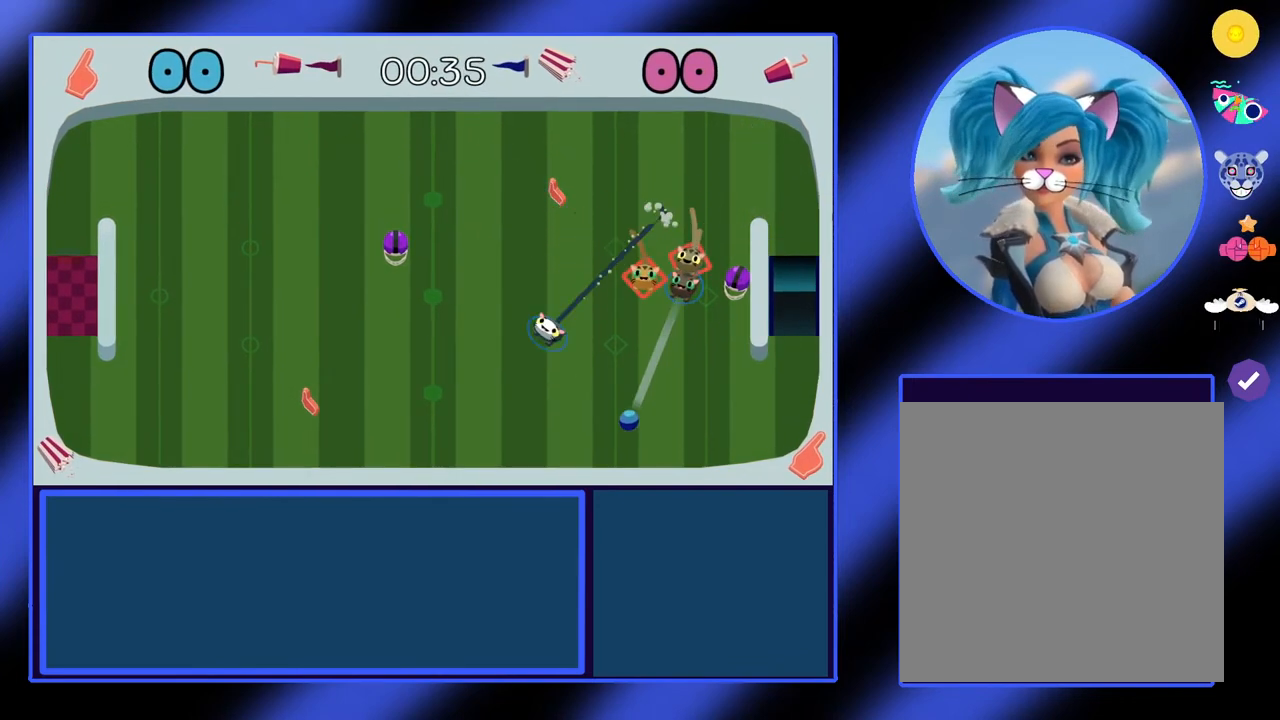
{"buttons": [], "left_stick": "right", "events": [[167, "left_stick", "right"]]}
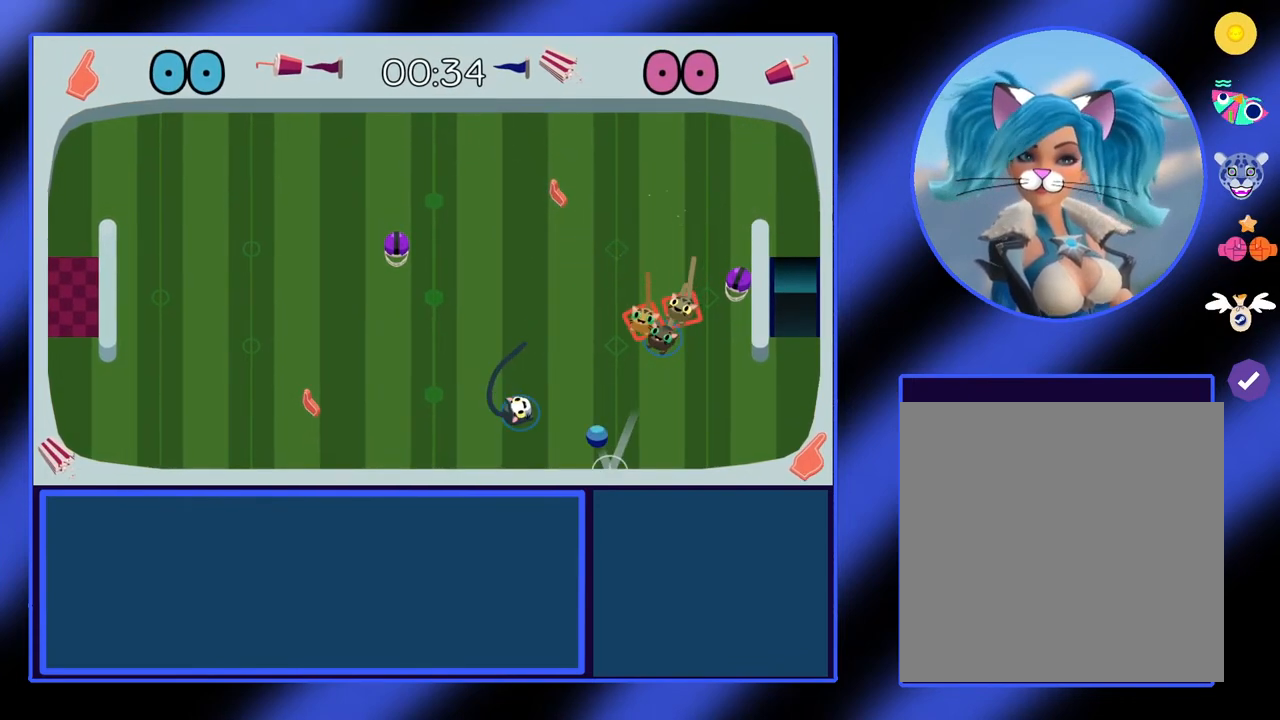
{"buttons": [], "left_stick": "center", "events": [[100, "R2", "down"], [200, "R2", "up"], [200, "left_stick", "up-right"], [267, "R2", "down"], [333, "R2", "up"], [400, "left_stick", "center"]]}
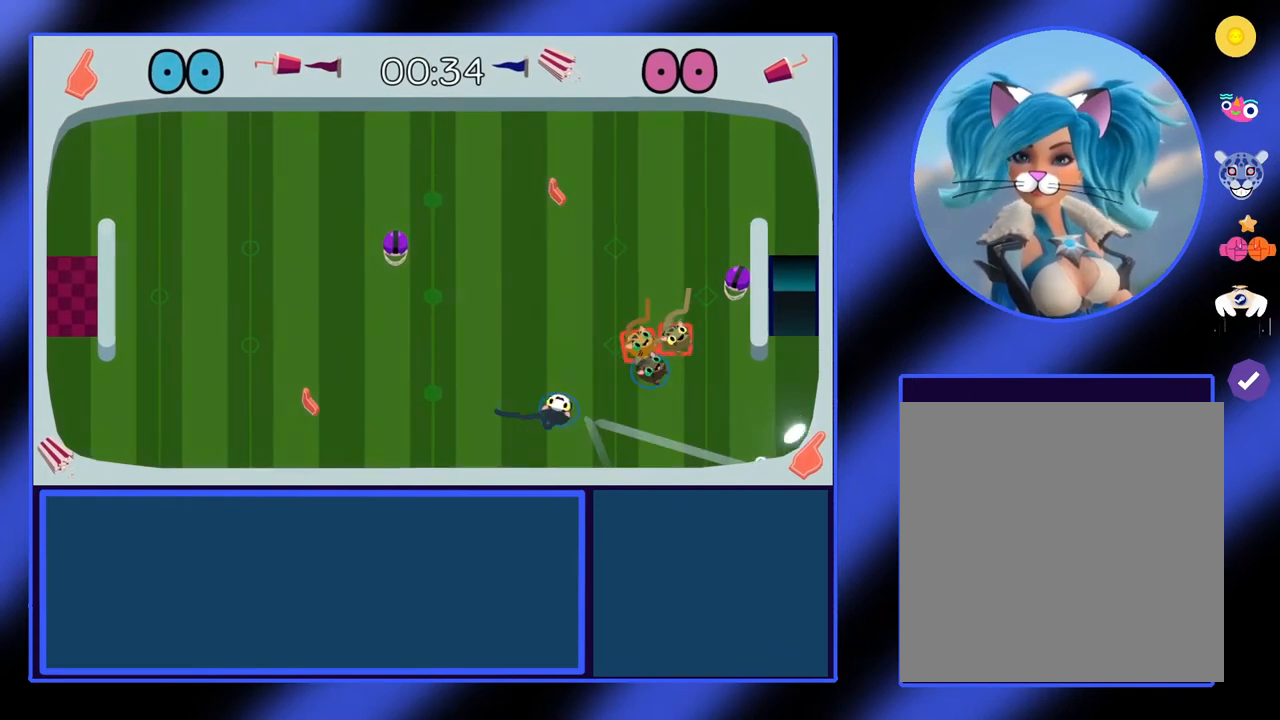
{"buttons": ["R2"], "left_stick": "up-left", "events": [[500, "R2", "down"], [500, "left_stick", "up-left"]]}
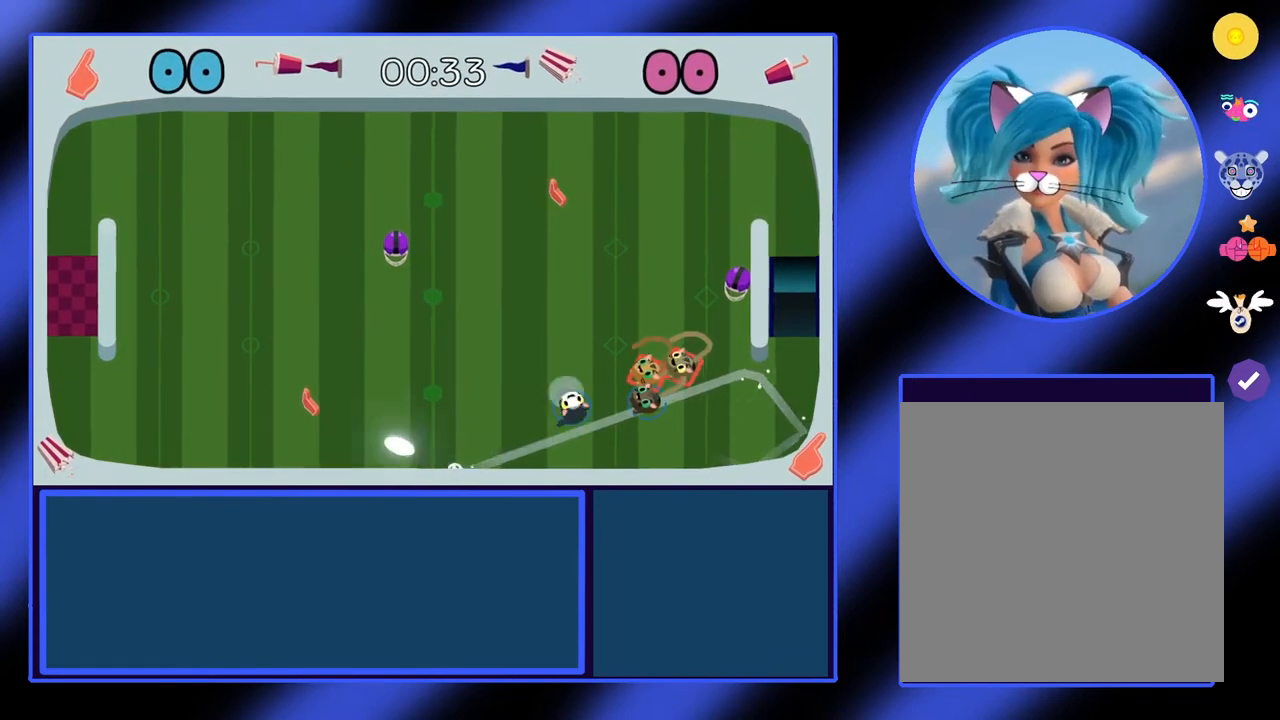
{"buttons": ["A"], "left_stick": "left", "events": [[67, "R2", "up"], [233, "left_stick", "left"], [433, "A", "down"]]}
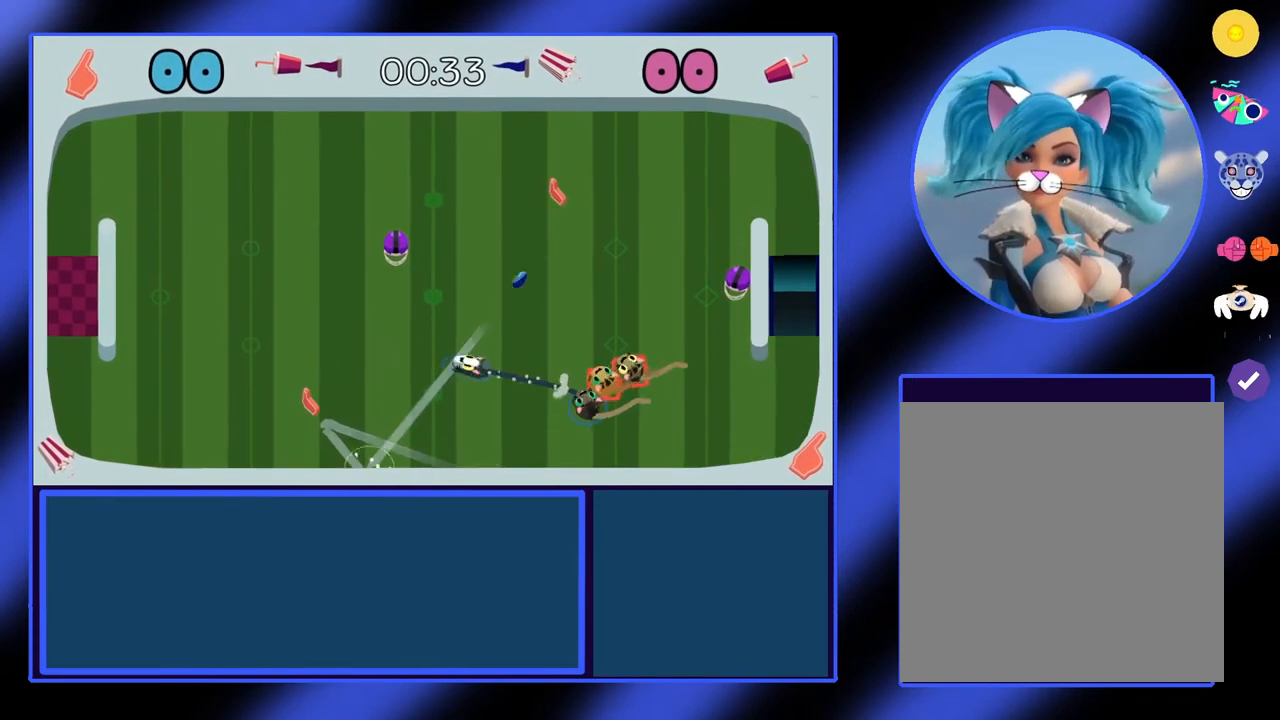
{"buttons": [], "left_stick": "up-right", "events": [[33, "A", "up"], [67, "left_stick", "up-left"], [267, "left_stick", "up-right"]]}
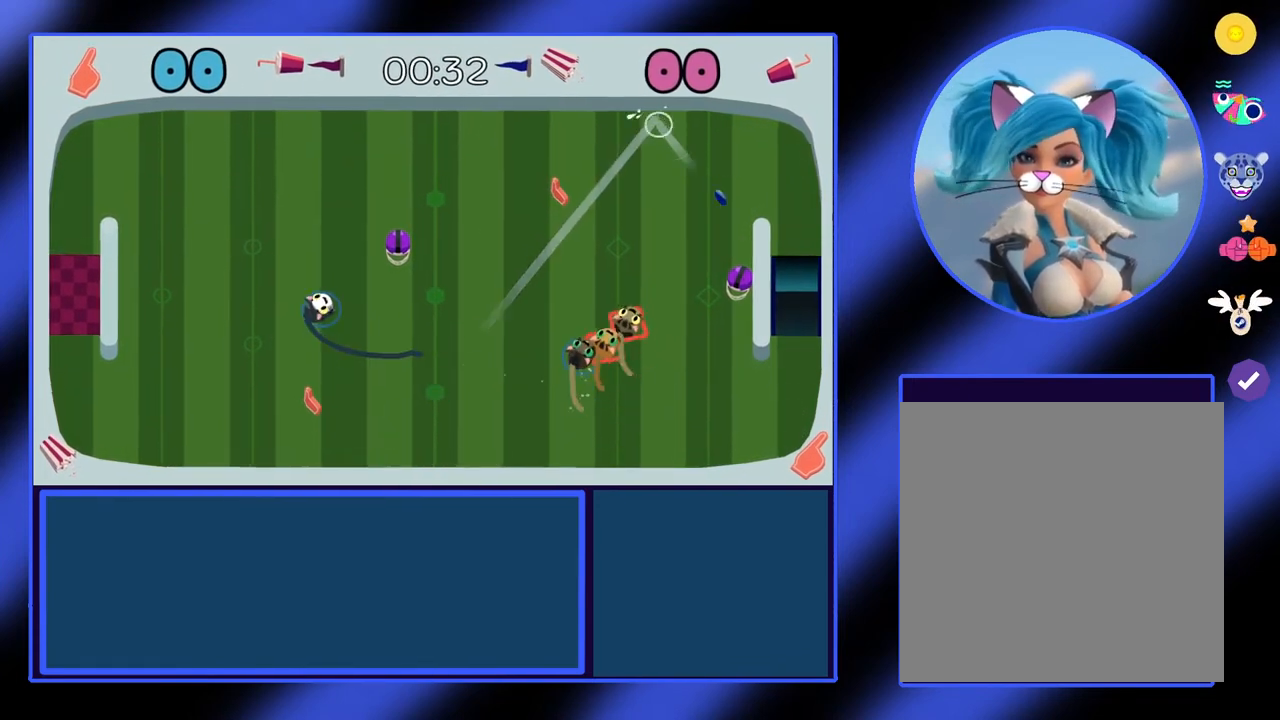
{"buttons": [], "left_stick": "up-right", "events": [[33, "left_stick", "right"], [367, "left_stick", "center"], [433, "left_stick", "left"], [500, "left_stick", "up-right"]]}
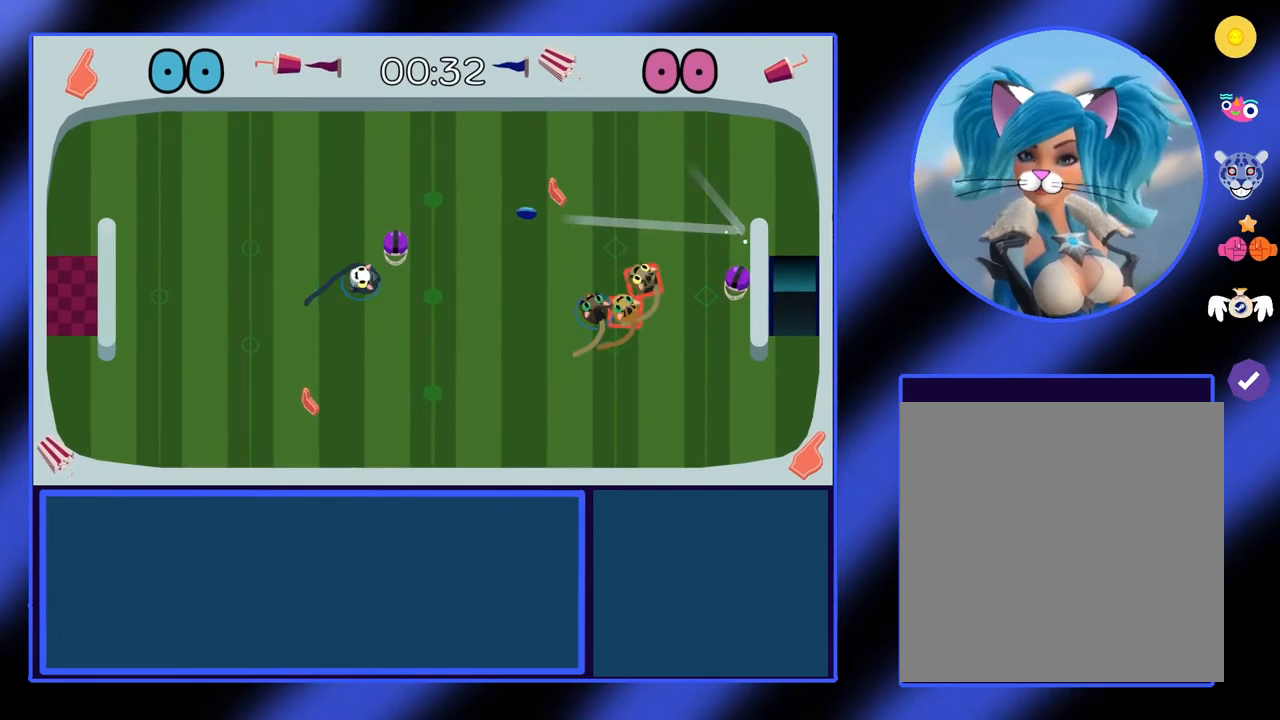
{"buttons": [], "left_stick": "up-left", "events": [[233, "left_stick", "up"], [333, "R2", "down"], [467, "R2", "up"], [500, "left_stick", "up-left"]]}
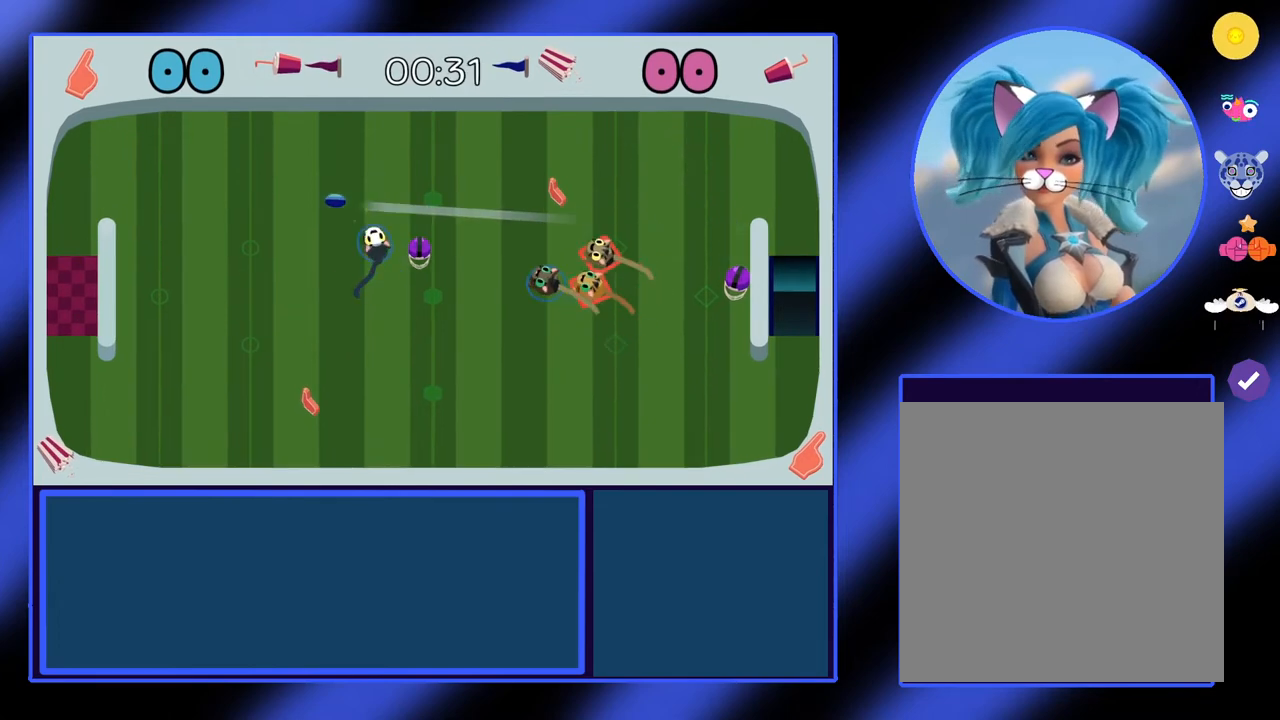
{"buttons": [], "left_stick": "down-left", "events": [[133, "left_stick", "left"], [467, "left_stick", "down-left"]]}
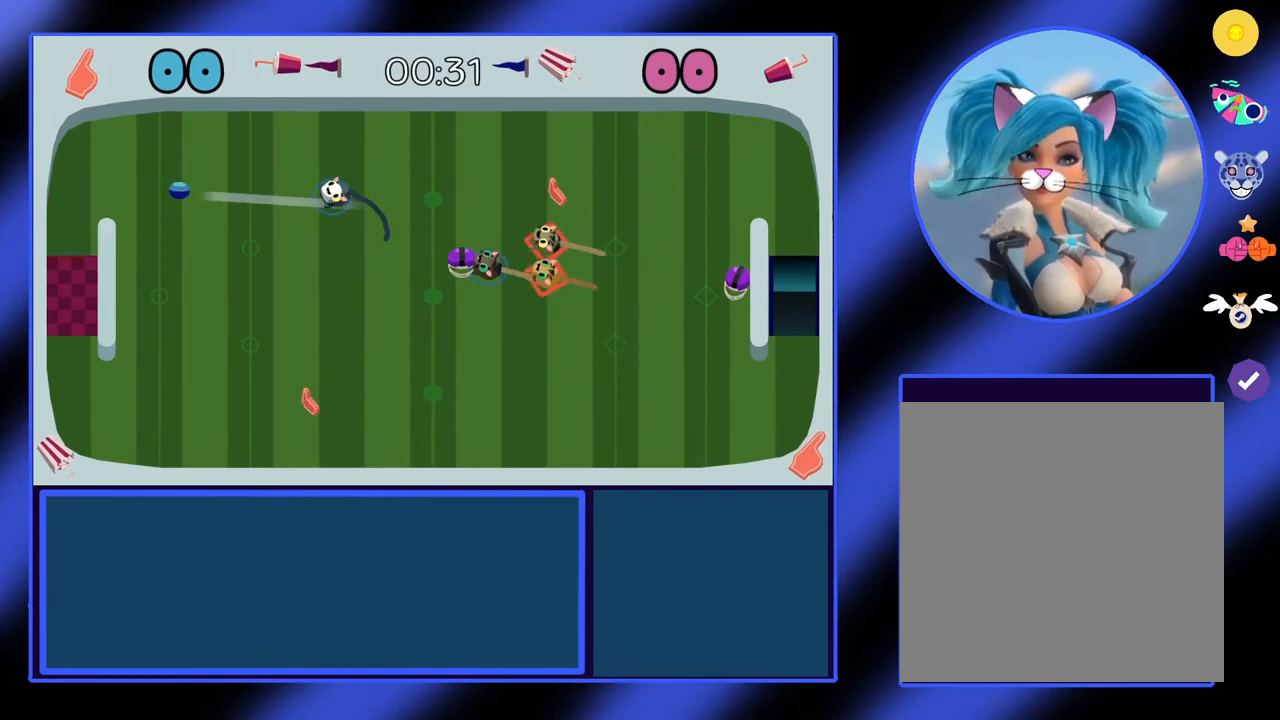
{"buttons": [], "left_stick": "up", "events": [[133, "A", "down"], [133, "left_stick", "left"], [200, "A", "up"], [467, "left_stick", "up"]]}
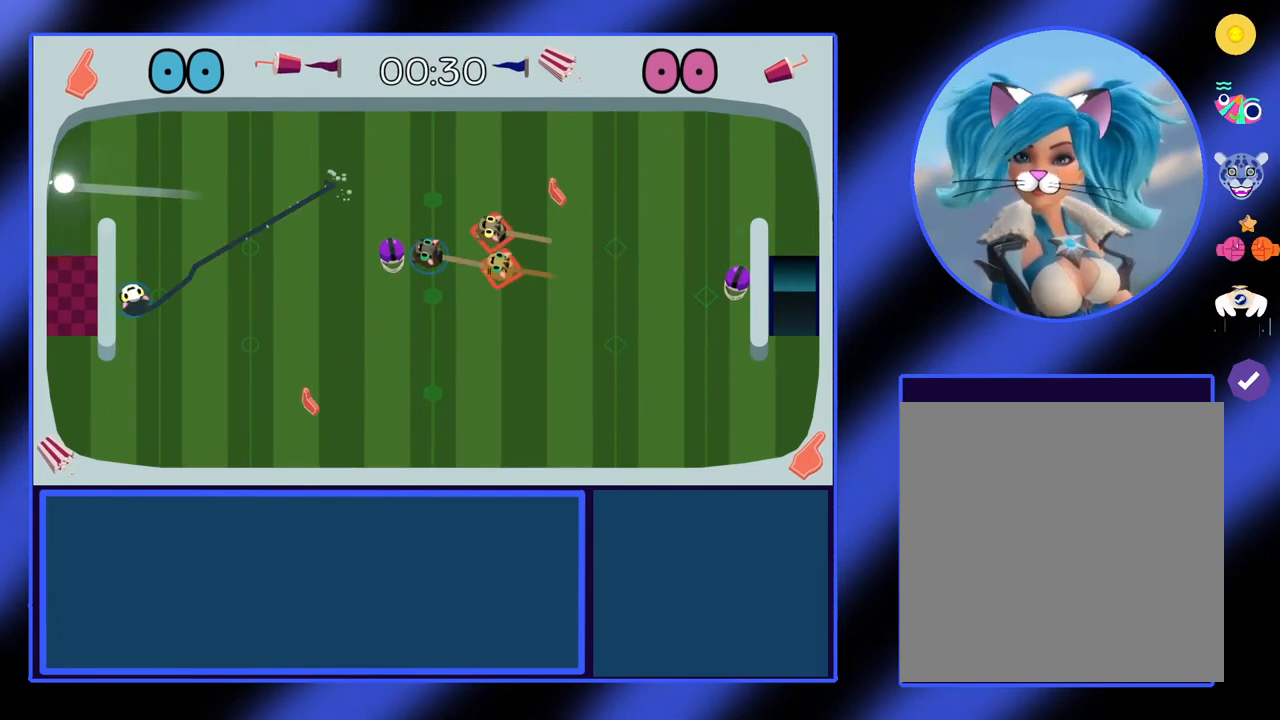
{"buttons": [], "left_stick": "up-right", "events": [[333, "left_stick", "up-right"]]}